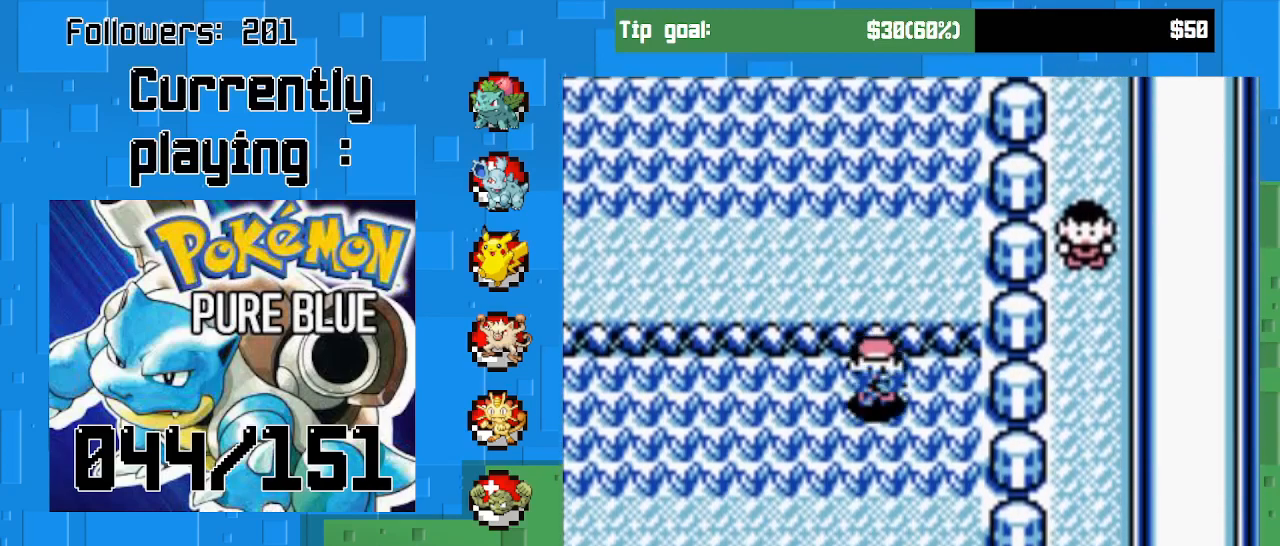
Gameplay with a controller (PlayStation layout); each line is a JSON object with the inputs held at the frame after it. "events" lists button and stick changes between this image and that frame as [ms after this image, input, new state], when the widget could be followed in between. Not read: L3 R3 left_stick.
{"buttons": ["CROSS", "DPAD_DOWN"], "right_stick": "center", "events": []}
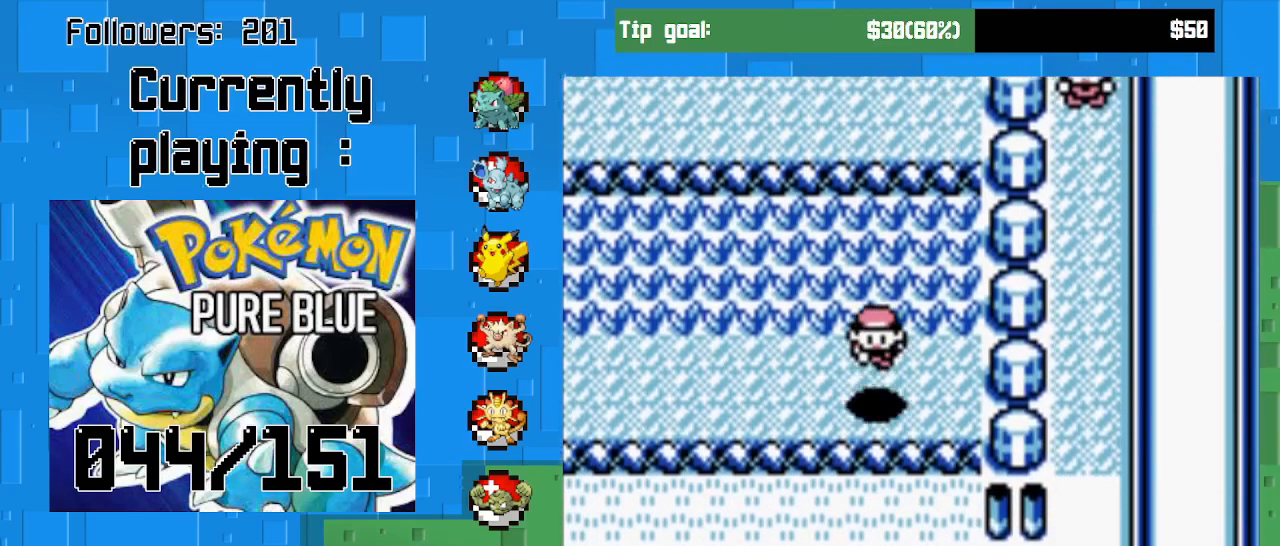
{"buttons": ["CROSS", "DPAD_DOWN"], "right_stick": "center", "events": []}
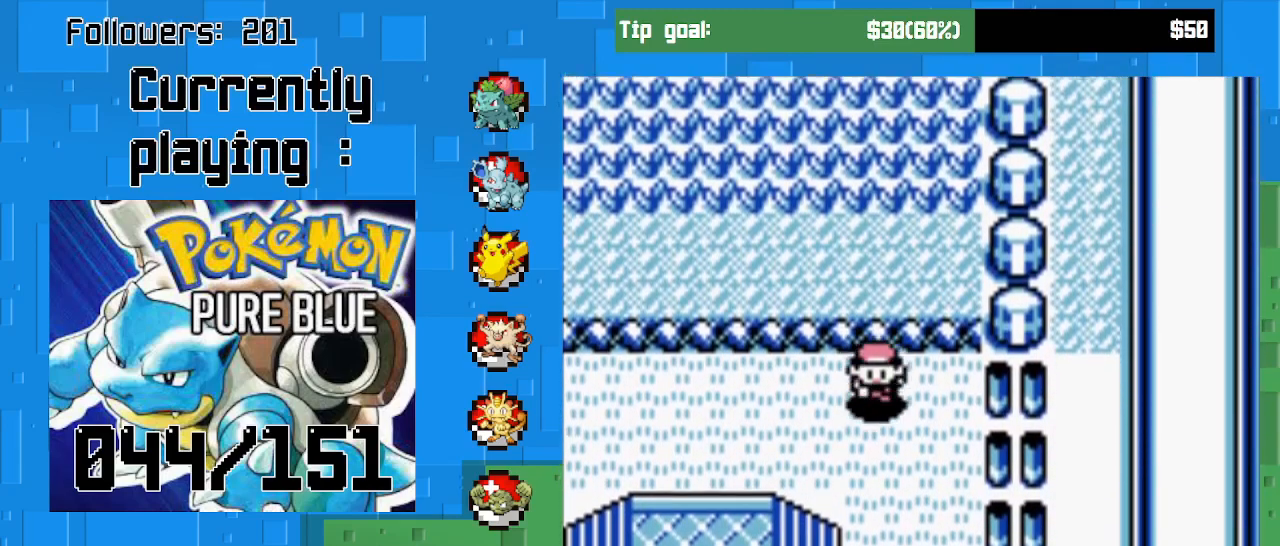
{"buttons": ["CROSS", "DPAD_DOWN"], "right_stick": "center", "events": []}
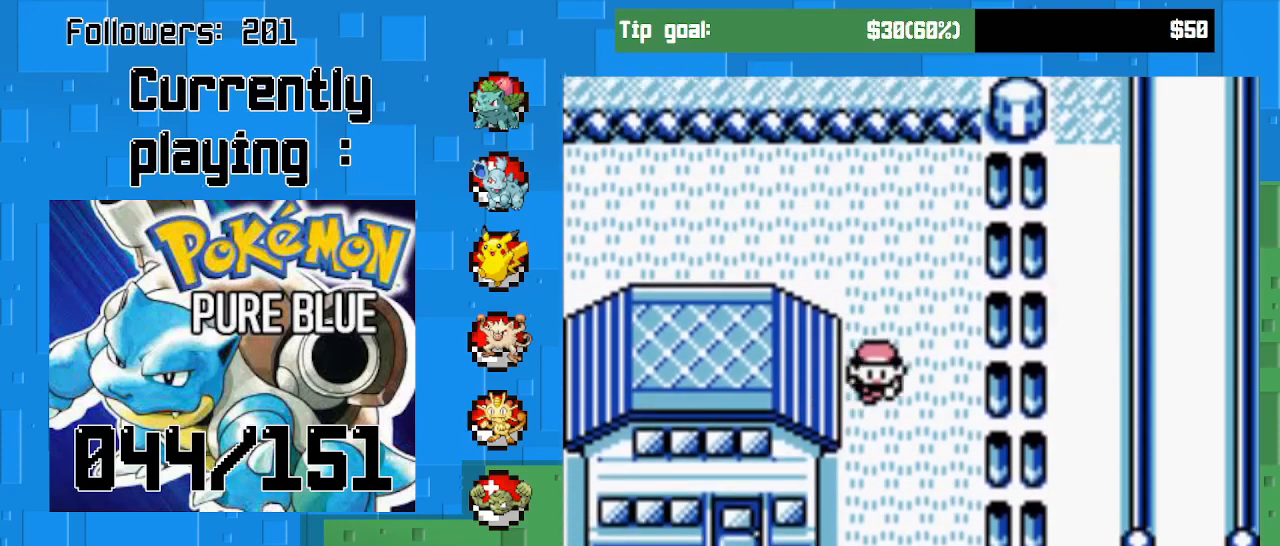
{"buttons": ["CROSS", "DPAD_DOWN"], "right_stick": "center", "events": []}
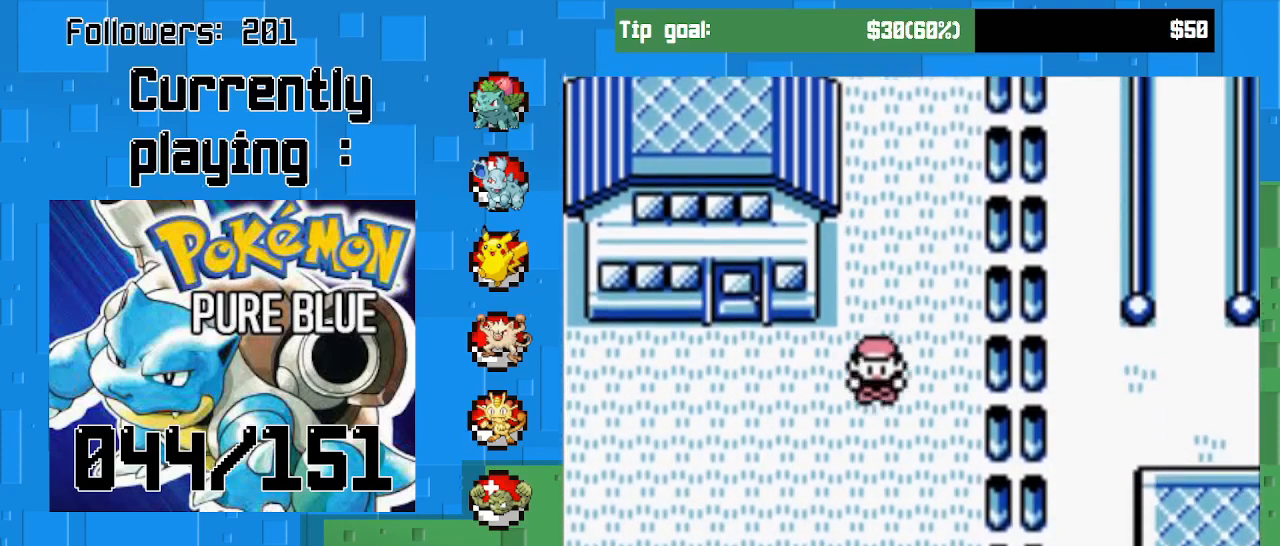
{"buttons": ["CROSS", "DPAD_DOWN"], "right_stick": "center", "events": []}
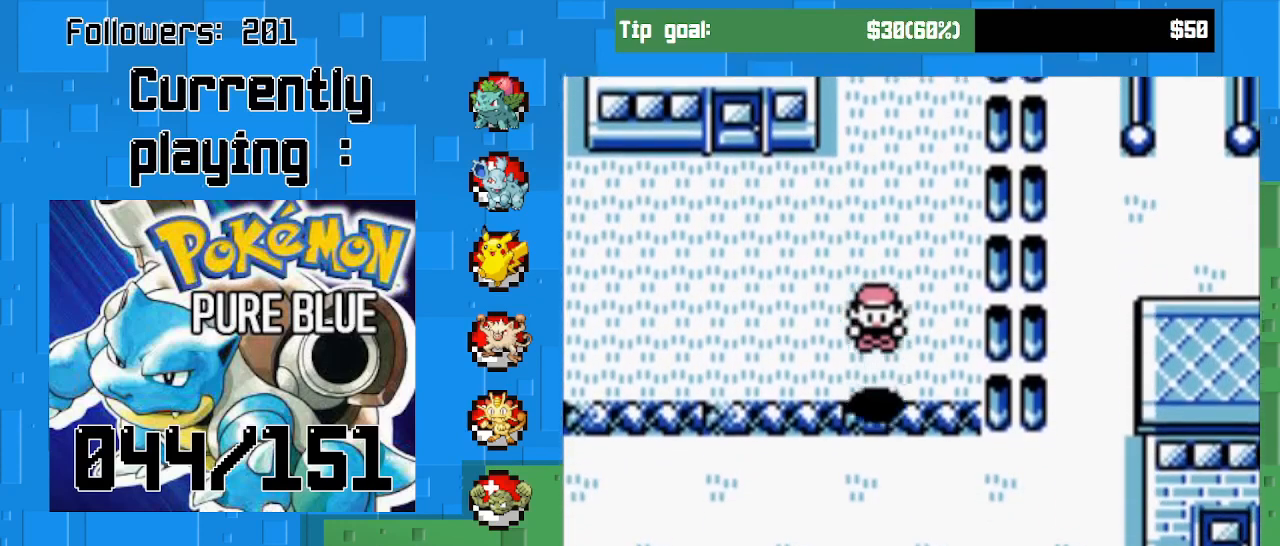
{"buttons": ["CROSS", "DPAD_DOWN"], "right_stick": "center", "events": []}
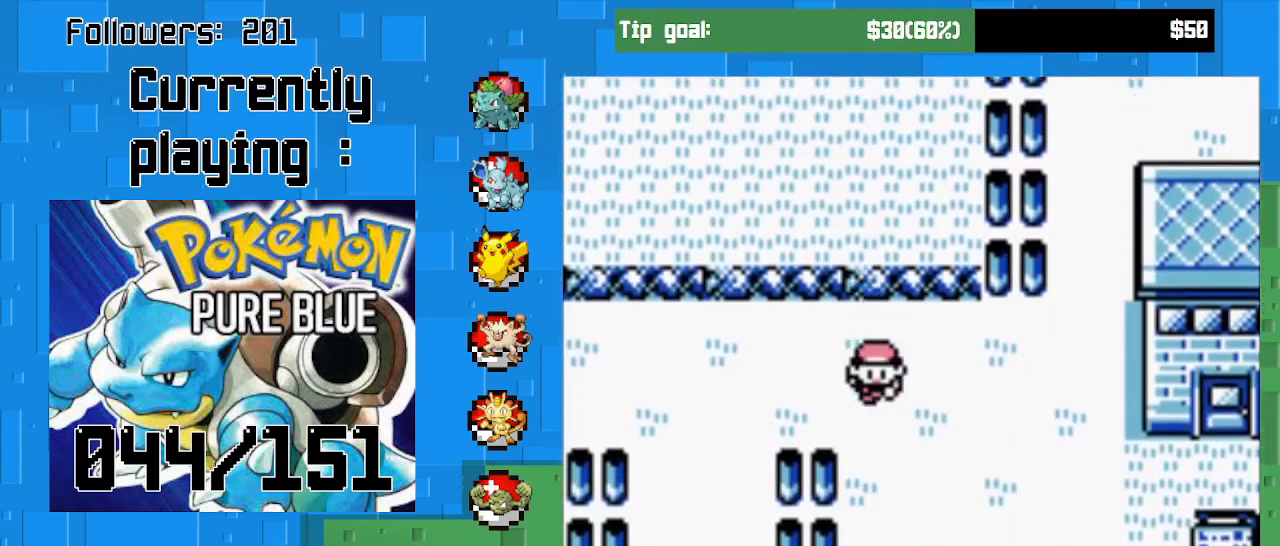
{"buttons": ["CROSS", "DPAD_RIGHT"], "right_stick": "center", "events": [[67, "DPAD_RIGHT", "down"], [100, "DPAD_DOWN", "up"]]}
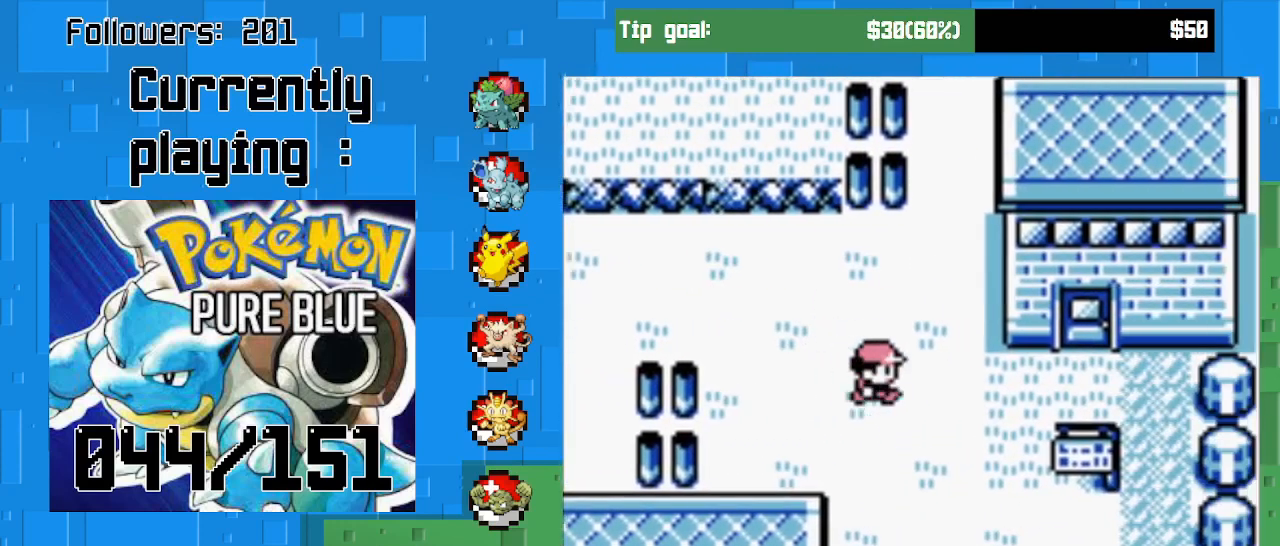
{"buttons": ["CROSS", "DPAD_UP"], "right_stick": "center", "events": [[433, "DPAD_RIGHT", "up"], [433, "DPAD_UP", "down"]]}
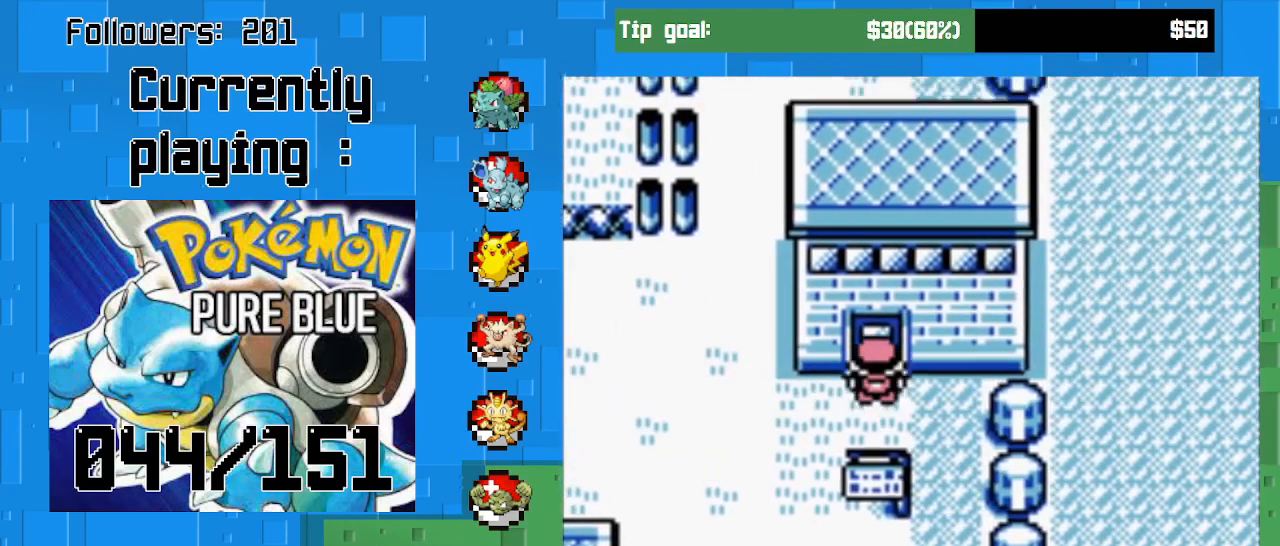
{"buttons": ["CROSS"], "right_stick": "center", "events": [[433, "DPAD_UP", "up"]]}
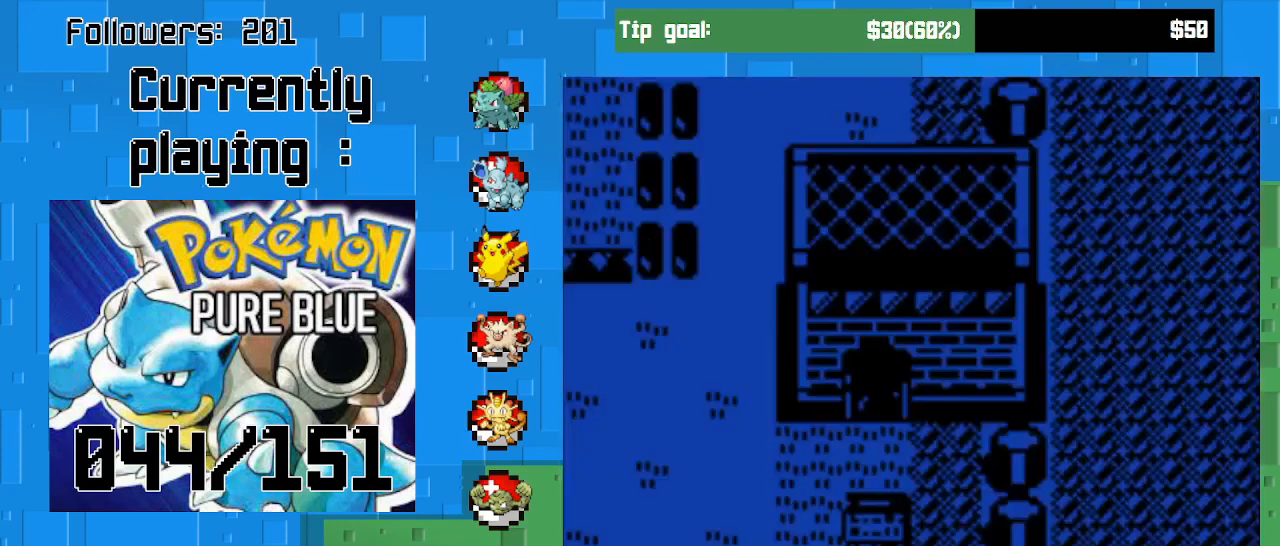
{"buttons": ["CROSS"], "right_stick": "center", "events": []}
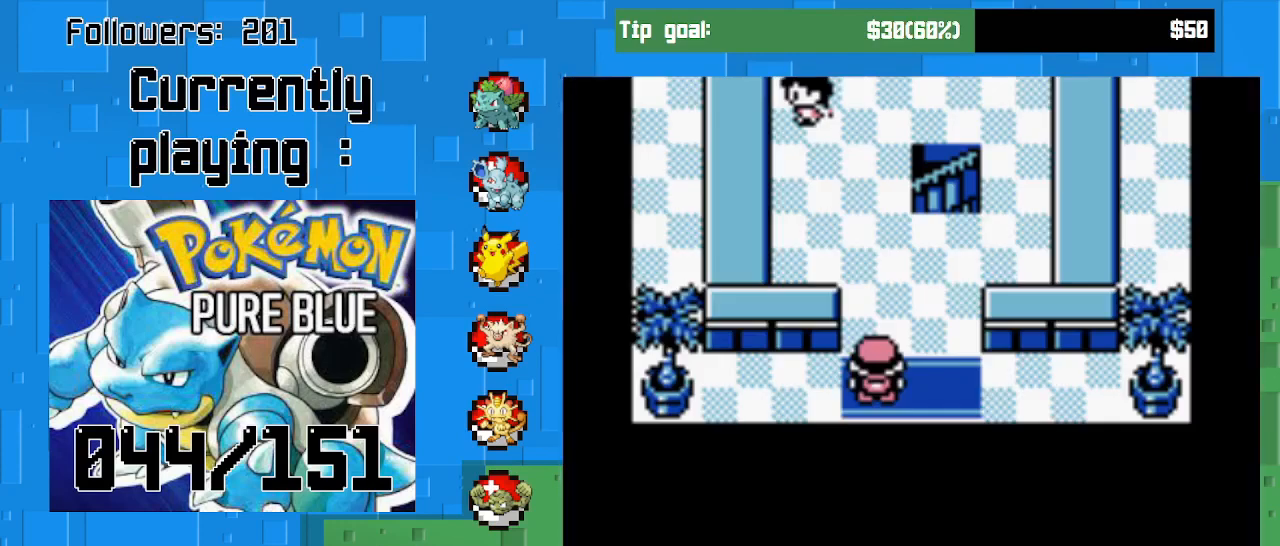
{"buttons": ["CROSS", "DPAD_UP"], "right_stick": "center", "events": [[333, "DPAD_UP", "down"]]}
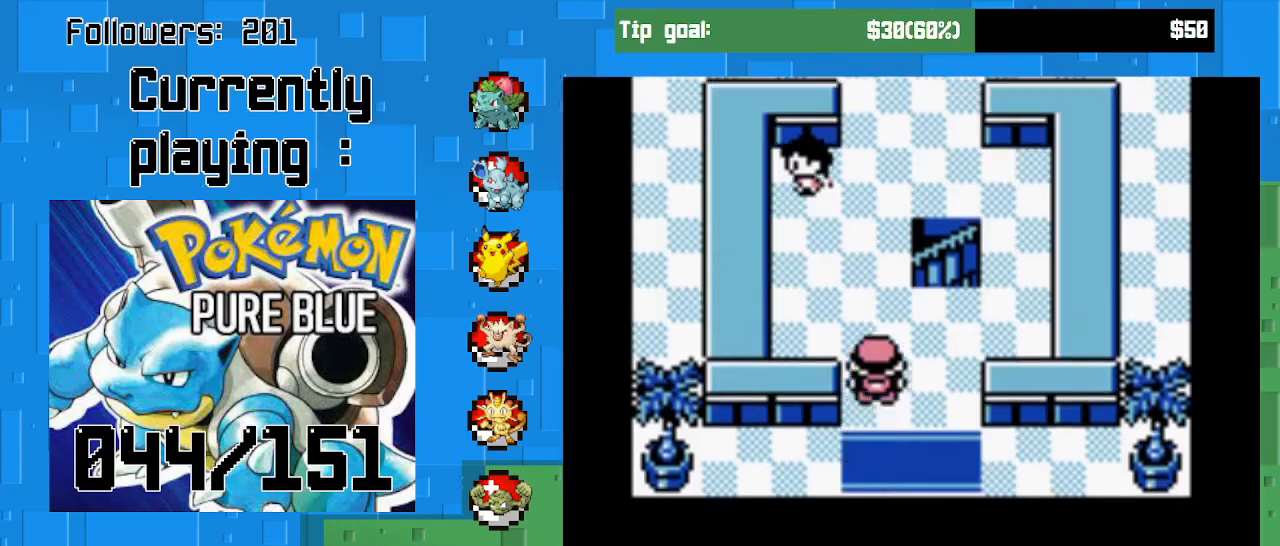
{"buttons": ["CROSS"], "right_stick": "center", "events": [[133, "DPAD_RIGHT", "down"], [167, "DPAD_UP", "up"], [500, "DPAD_RIGHT", "up"]]}
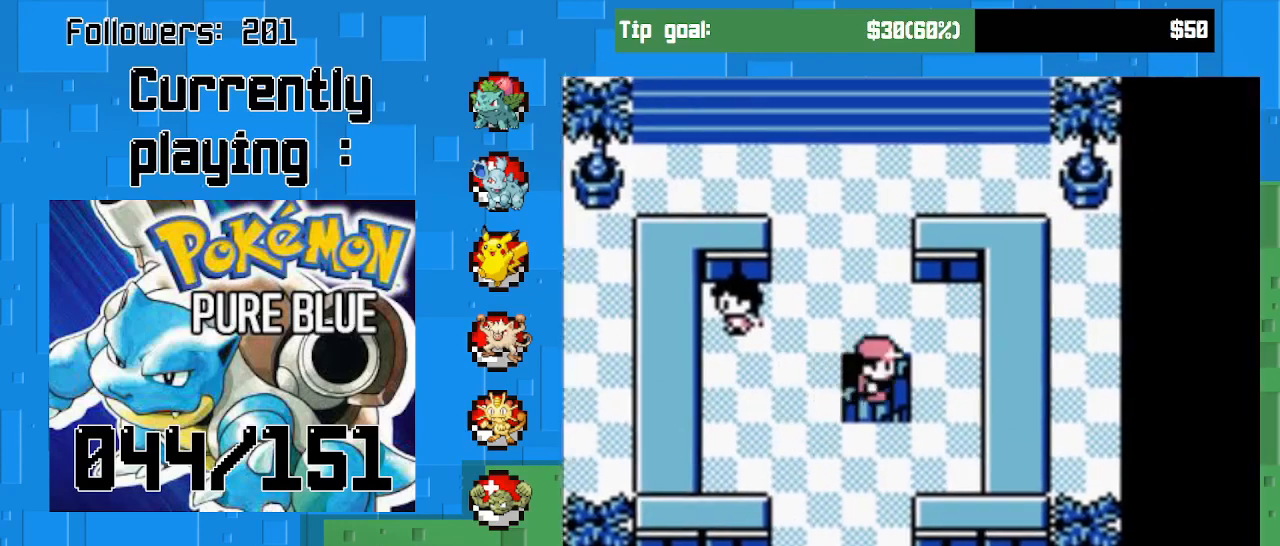
{"buttons": ["CROSS"], "right_stick": "center", "events": []}
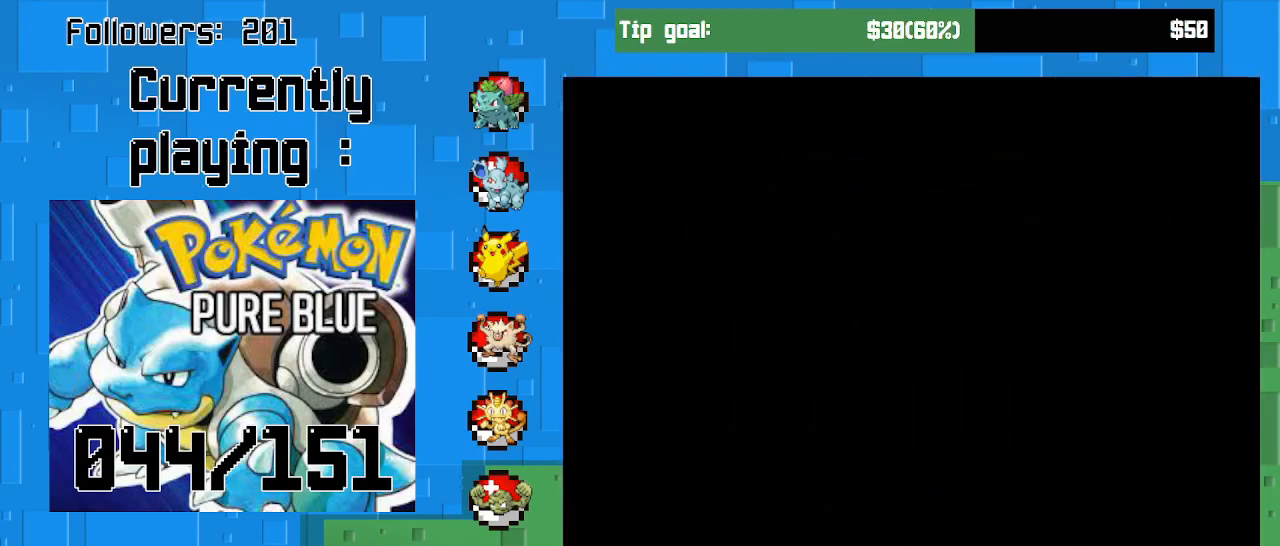
{"buttons": ["CROSS", "DPAD_DOWN"], "right_stick": "center", "events": [[67, "DPAD_DOWN", "down"]]}
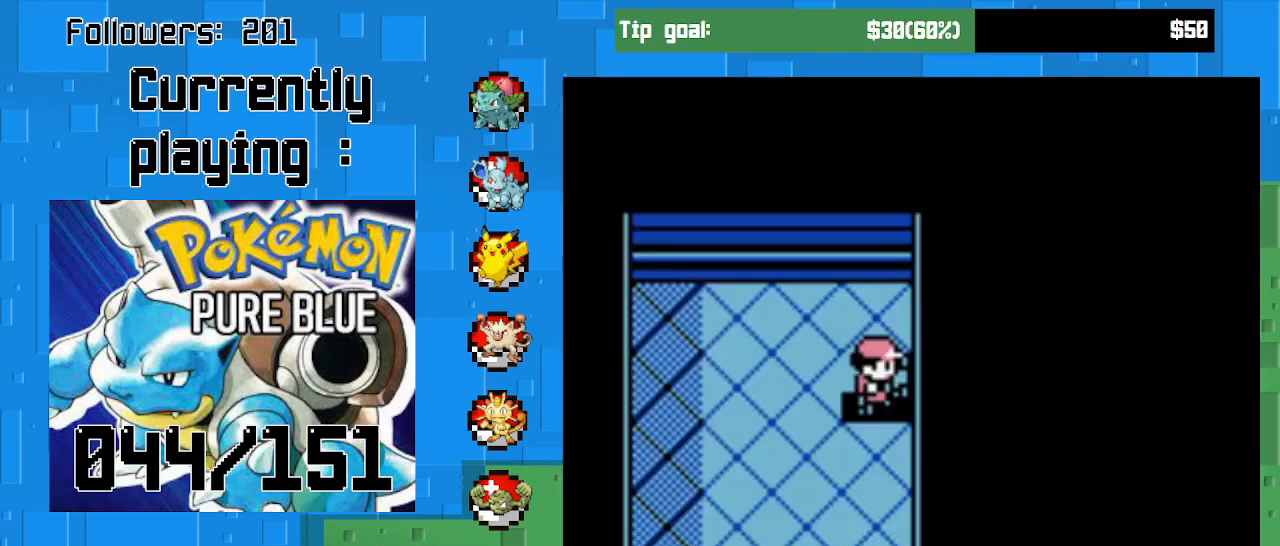
{"buttons": ["CROSS", "DPAD_DOWN"], "right_stick": "center", "events": []}
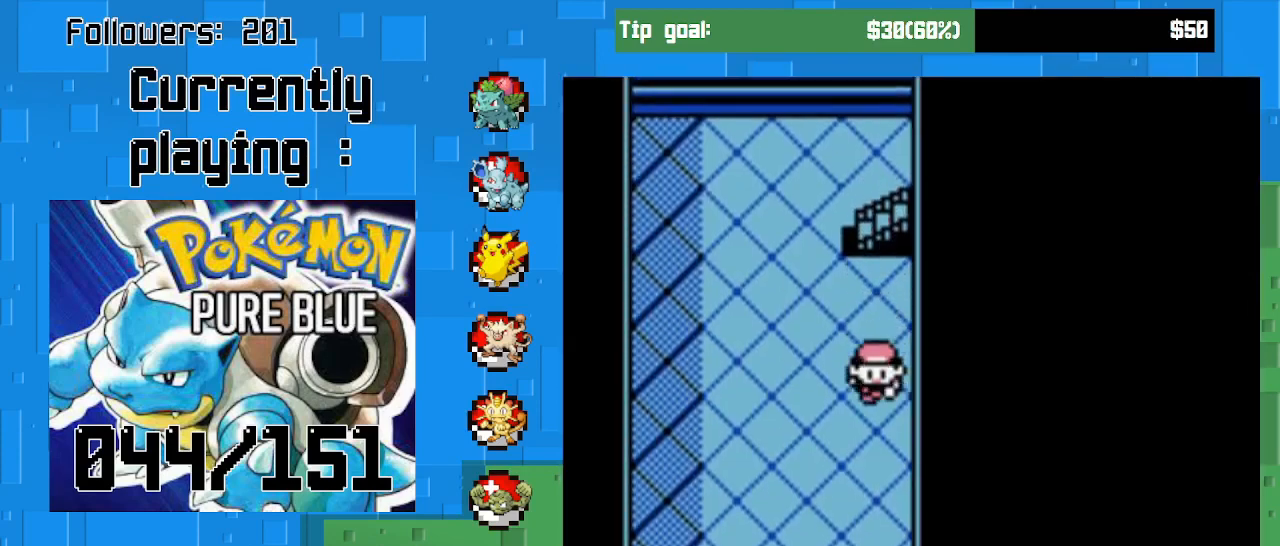
{"buttons": ["CROSS", "DPAD_DOWN"], "right_stick": "center", "events": []}
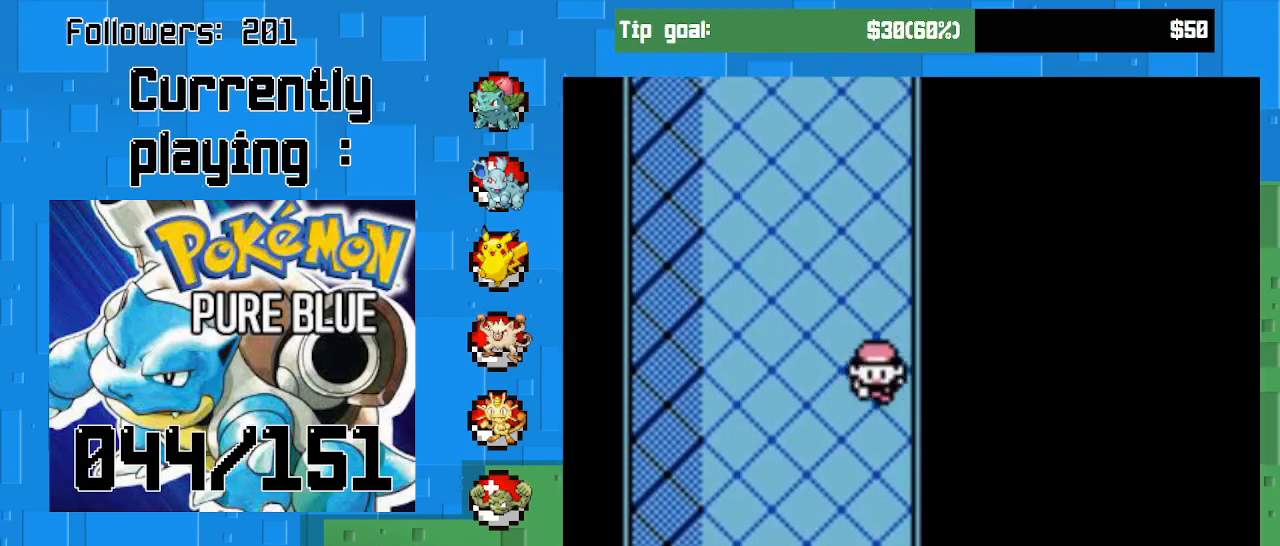
{"buttons": ["CROSS", "DPAD_LEFT"], "right_stick": "center", "events": [[400, "DPAD_LEFT", "down"], [500, "DPAD_DOWN", "up"]]}
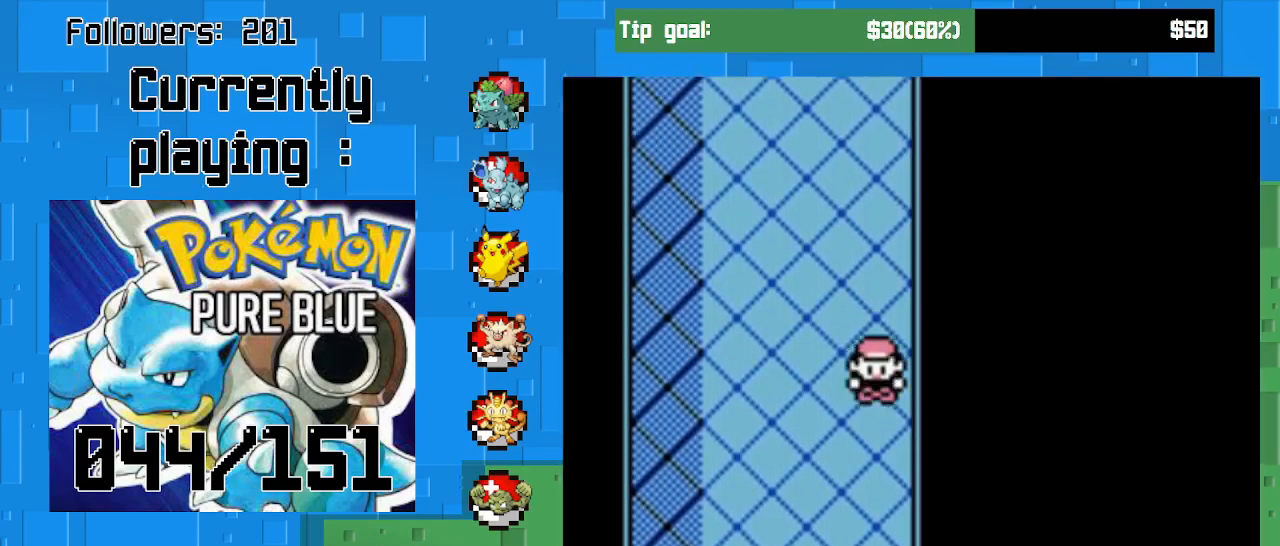
{"buttons": ["CROSS", "DPAD_LEFT"], "right_stick": "center", "events": [[133, "DPAD_DOWN", "down"], [167, "DPAD_LEFT", "up"], [367, "DPAD_LEFT", "down"], [500, "DPAD_DOWN", "up"]]}
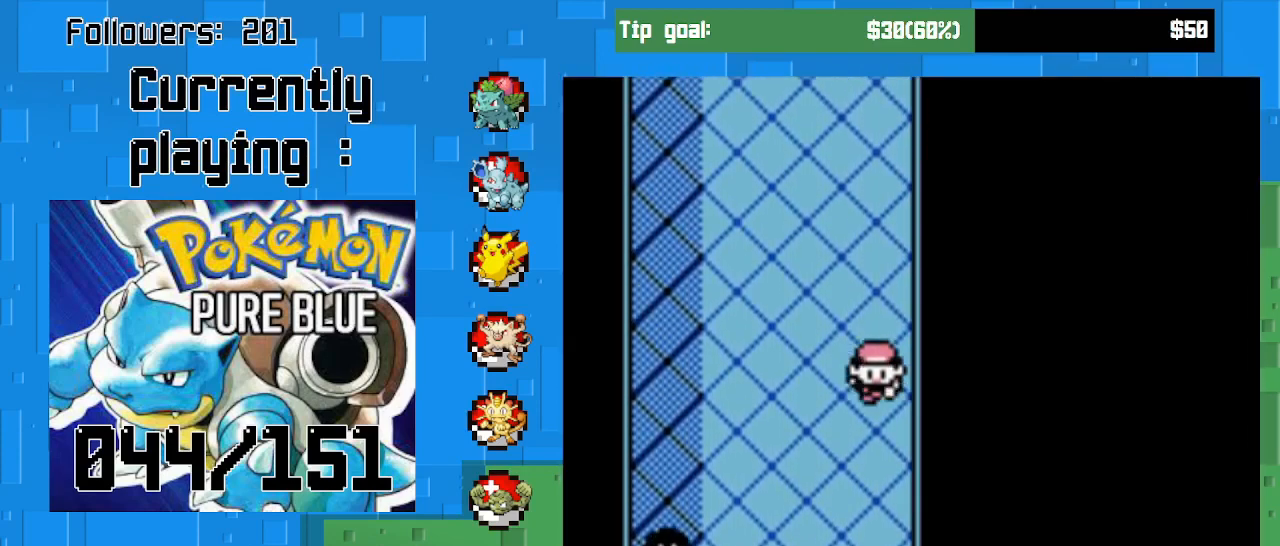
{"buttons": ["CROSS", "DPAD_DOWN"], "right_stick": "center", "events": [[133, "DPAD_DOWN", "down"], [167, "DPAD_LEFT", "up"], [333, "DPAD_LEFT", "down"], [367, "DPAD_DOWN", "up"], [433, "DPAD_DOWN", "down"], [500, "DPAD_LEFT", "up"]]}
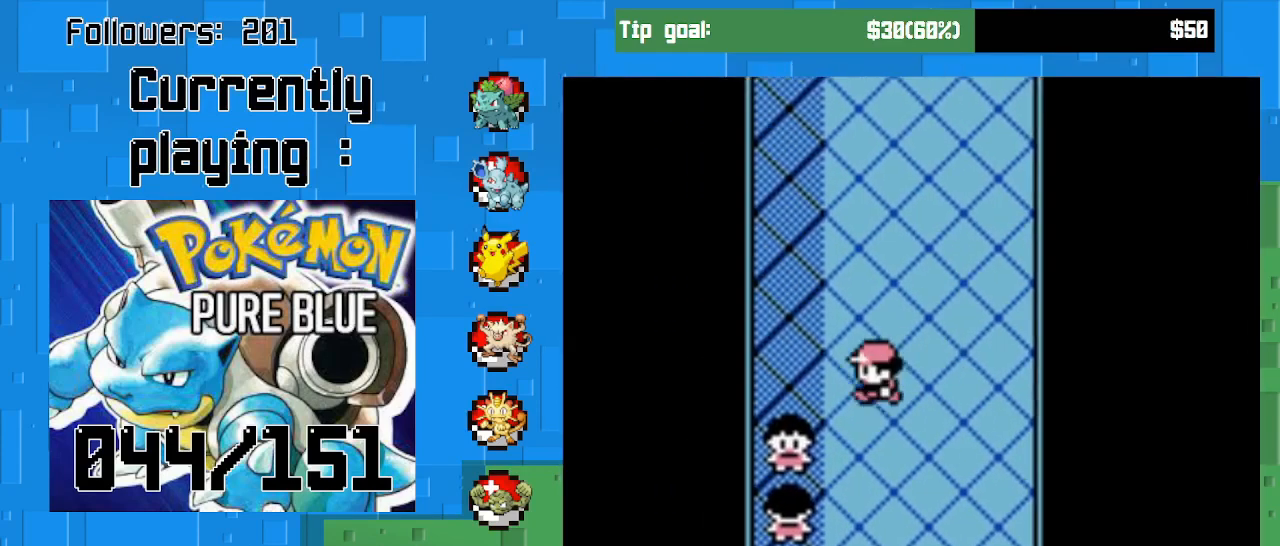
{"buttons": ["CROSS", "DPAD_DOWN"], "right_stick": "center", "events": []}
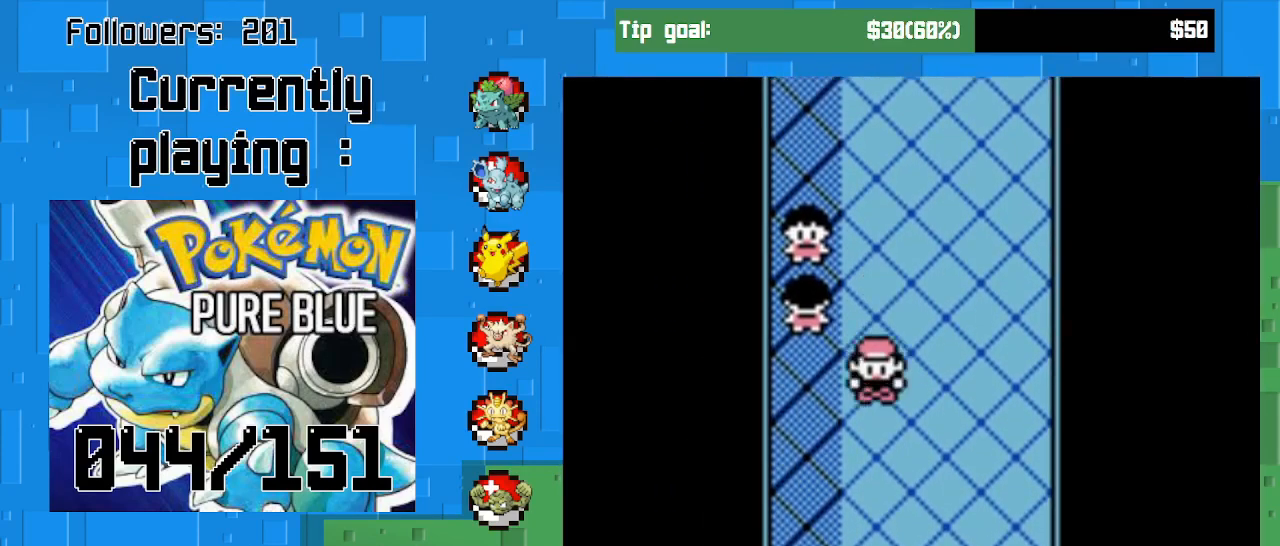
{"buttons": ["CROSS", "DPAD_DOWN"], "right_stick": "center", "events": []}
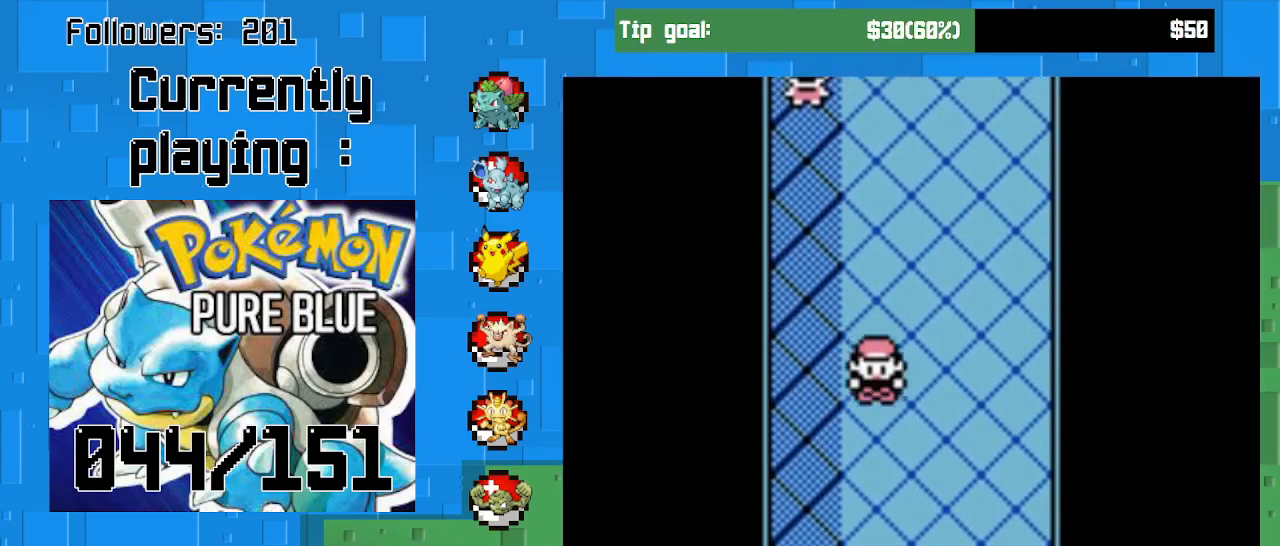
{"buttons": ["CROSS", "DPAD_DOWN"], "right_stick": "center", "events": []}
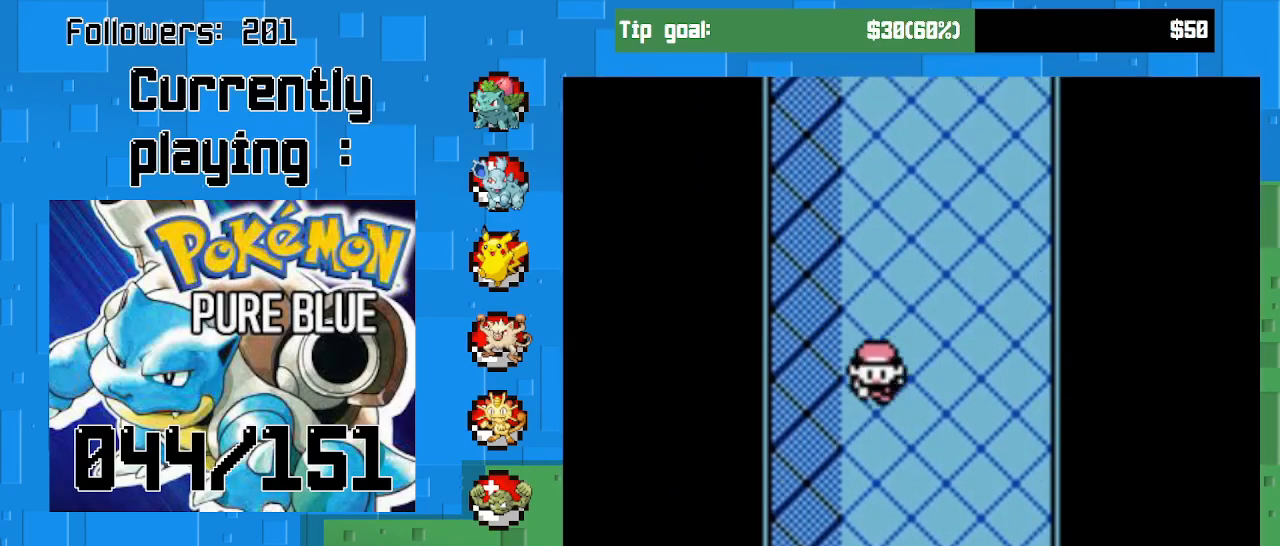
{"buttons": ["CROSS", "DPAD_DOWN"], "right_stick": "center", "events": []}
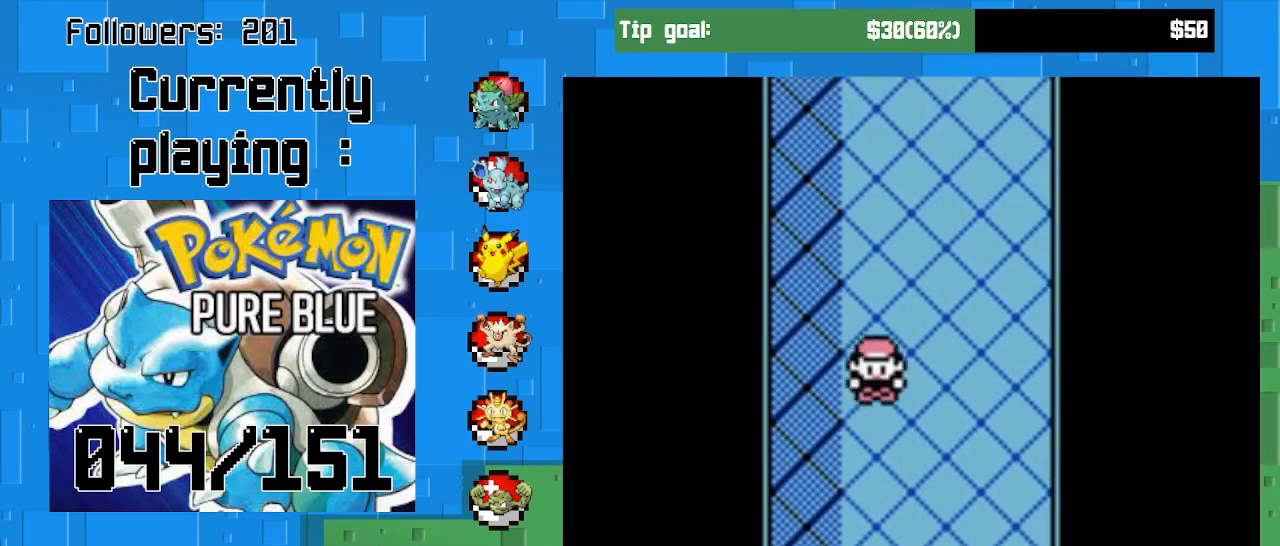
{"buttons": ["CROSS", "DPAD_DOWN"], "right_stick": "center", "events": []}
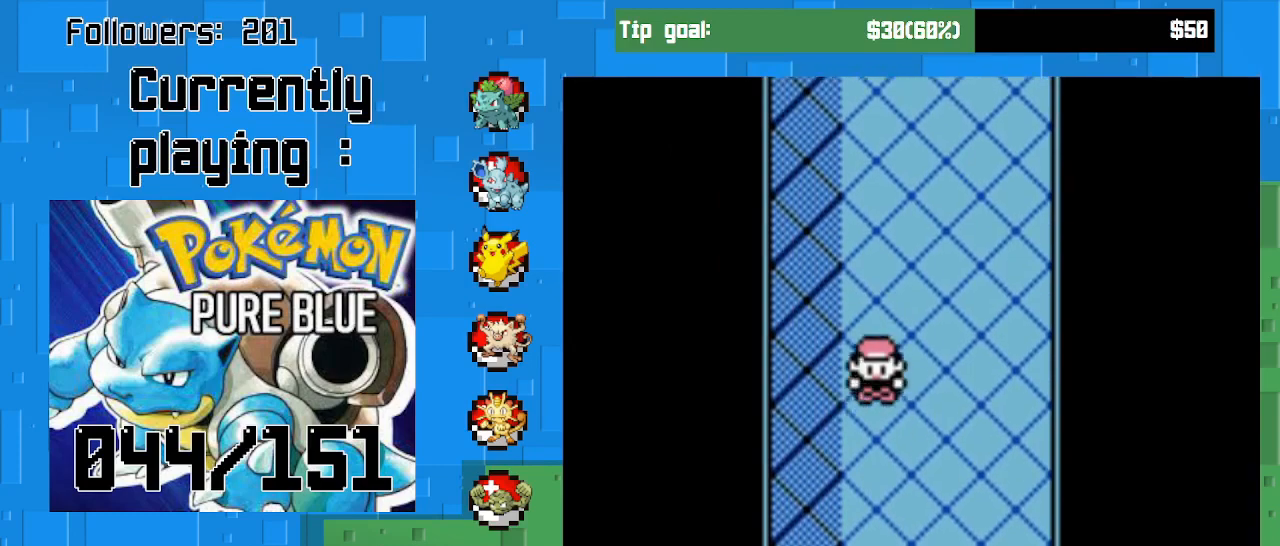
{"buttons": ["CROSS", "DPAD_DOWN"], "right_stick": "center", "events": []}
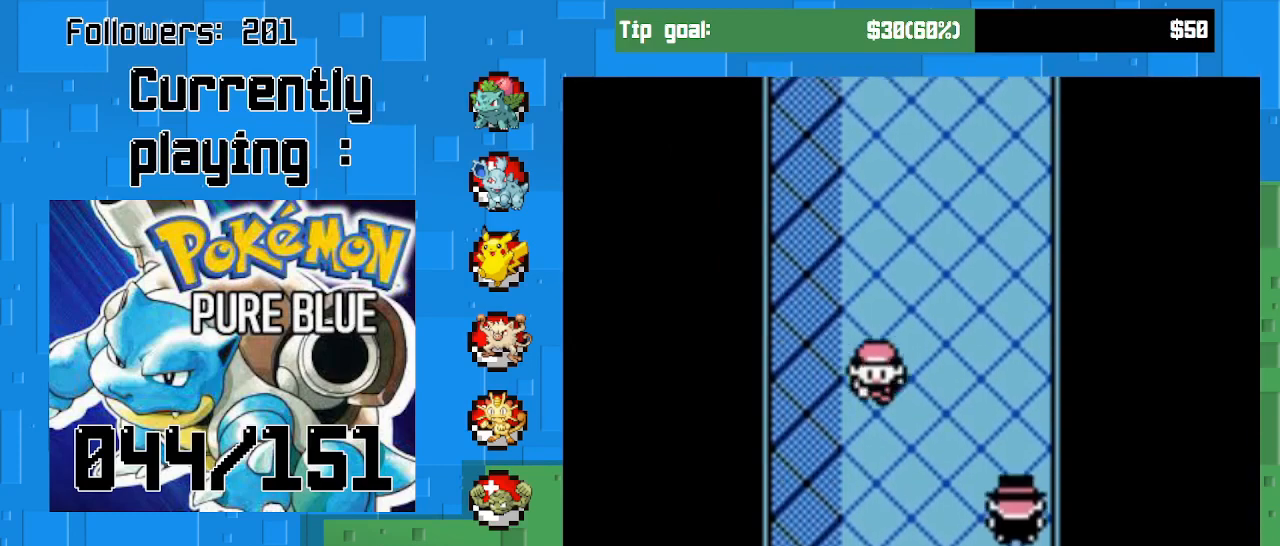
{"buttons": ["CROSS", "DPAD_DOWN", "DPAD_LEFT"], "right_stick": "center", "events": [[500, "DPAD_LEFT", "down"]]}
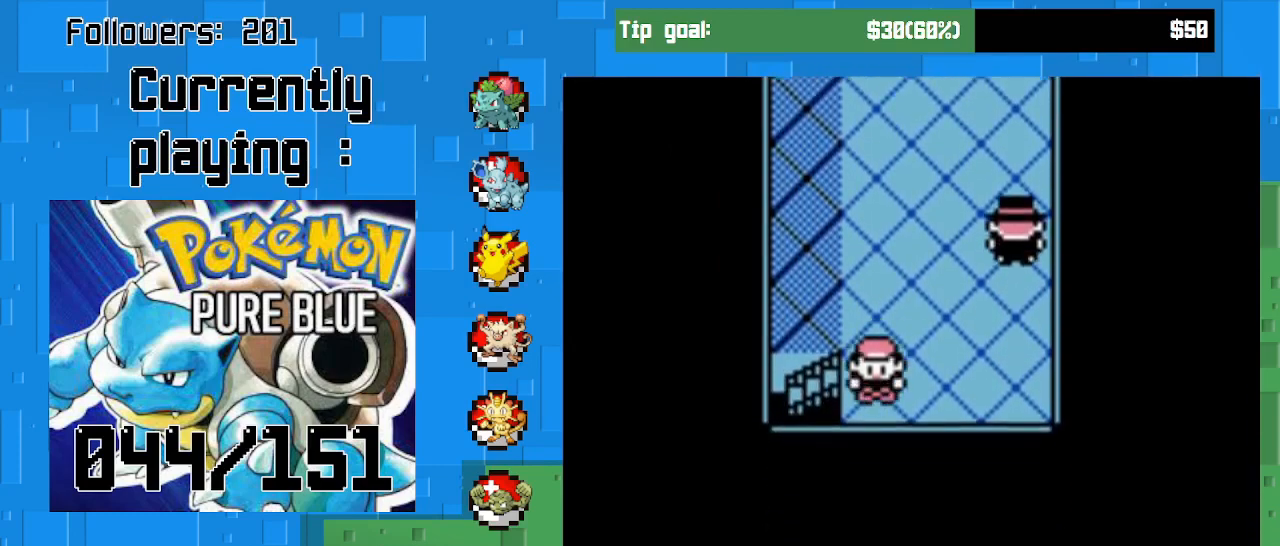
{"buttons": ["CROSS"], "right_stick": "center", "events": [[33, "DPAD_DOWN", "up"], [500, "DPAD_LEFT", "up"]]}
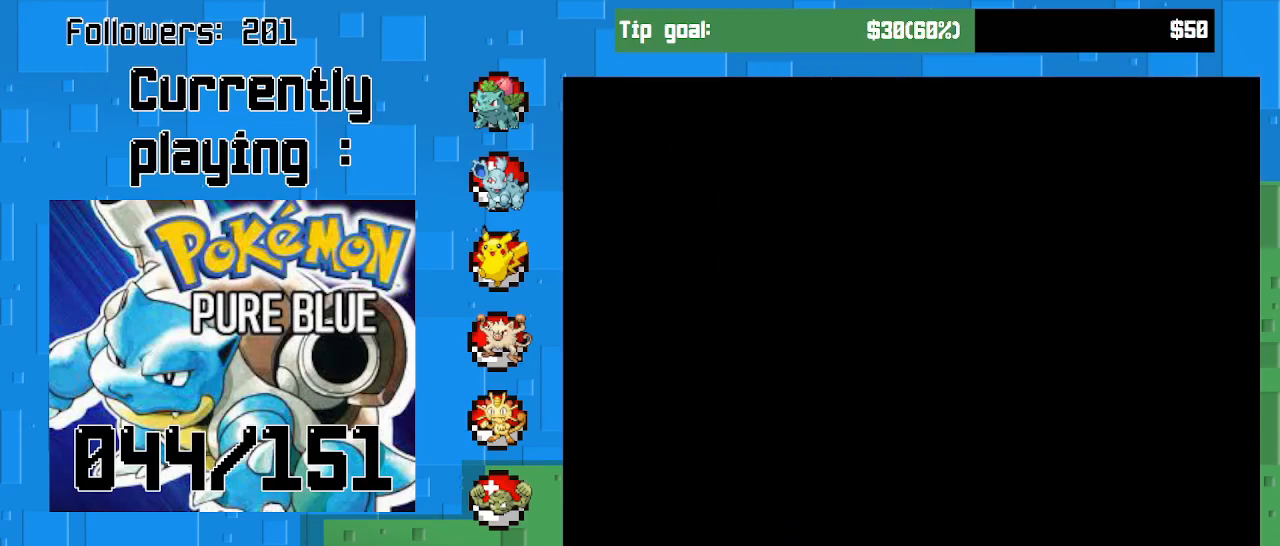
{"buttons": ["CROSS"], "right_stick": "center", "events": []}
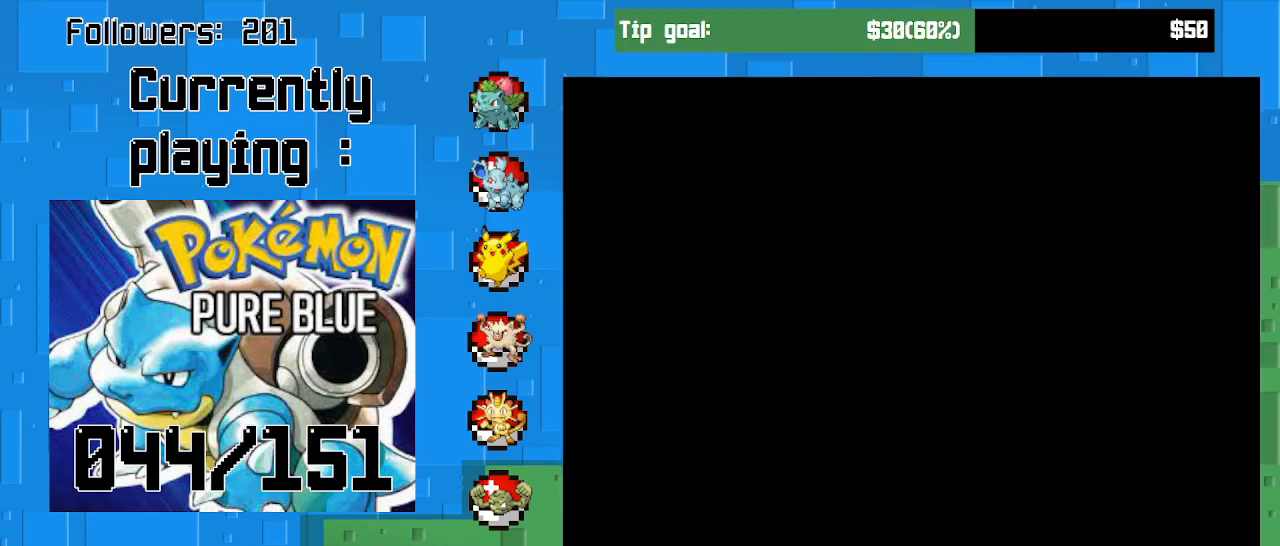
{"buttons": ["CROSS", "DPAD_DOWN"], "right_stick": "center", "events": [[100, "DPAD_DOWN", "down"]]}